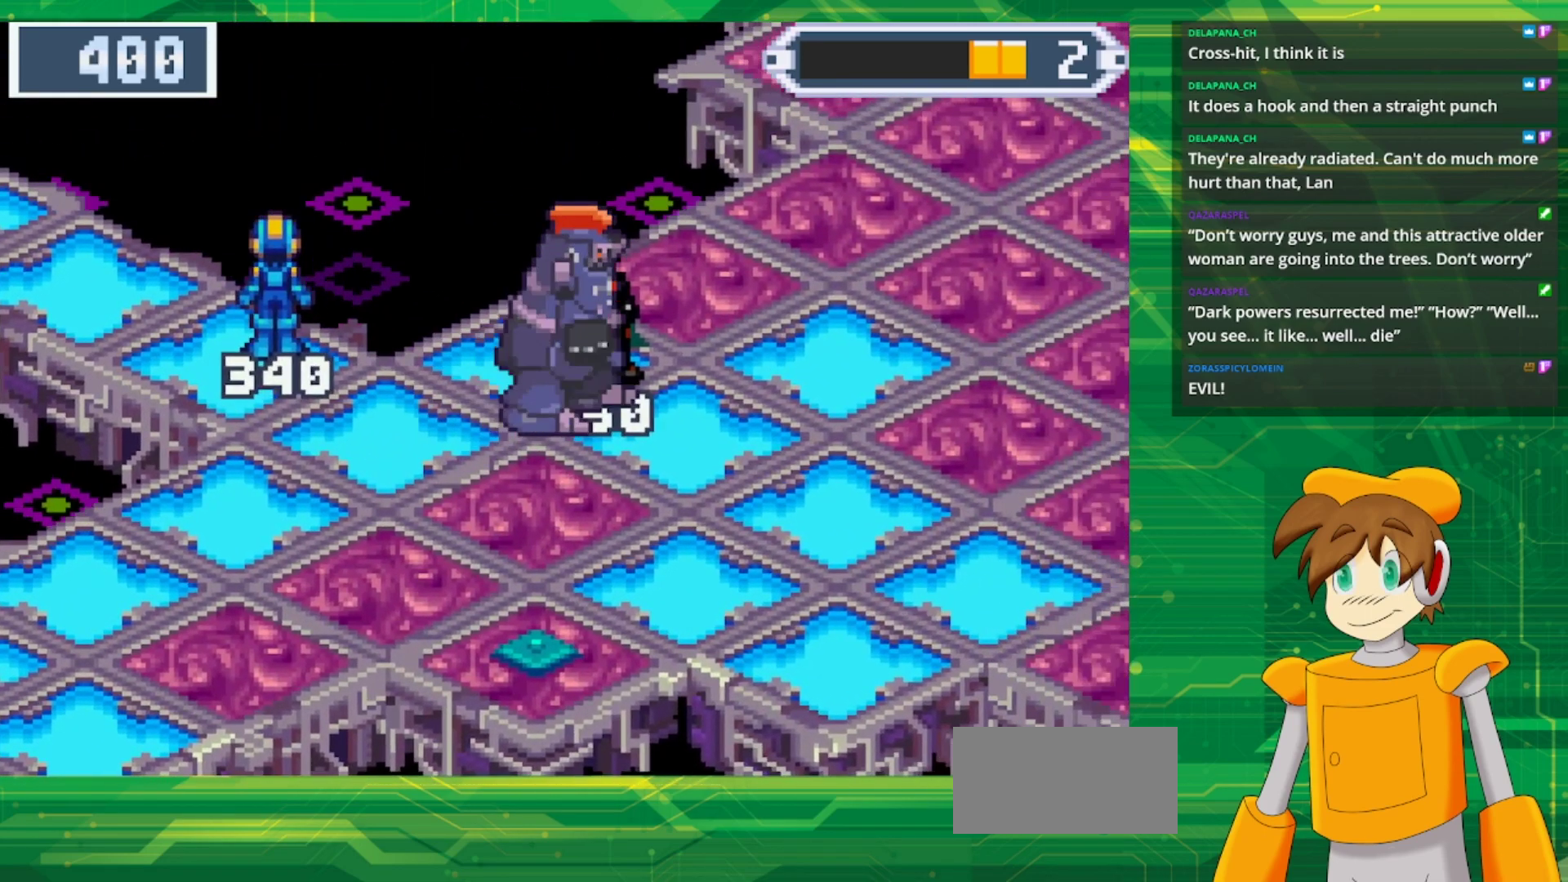
Gameplay with a controller (Nintendo layout); each line is a JSON object with the inputs held at the frame after it. "events" lists button and stick changes between this image and that frame as [ms after this image, input, new state], when the widget could be followed in between. Not read: L1 L3 R3.
{"buttons": [], "events": [[333, "DPAD_RIGHT", "up"]]}
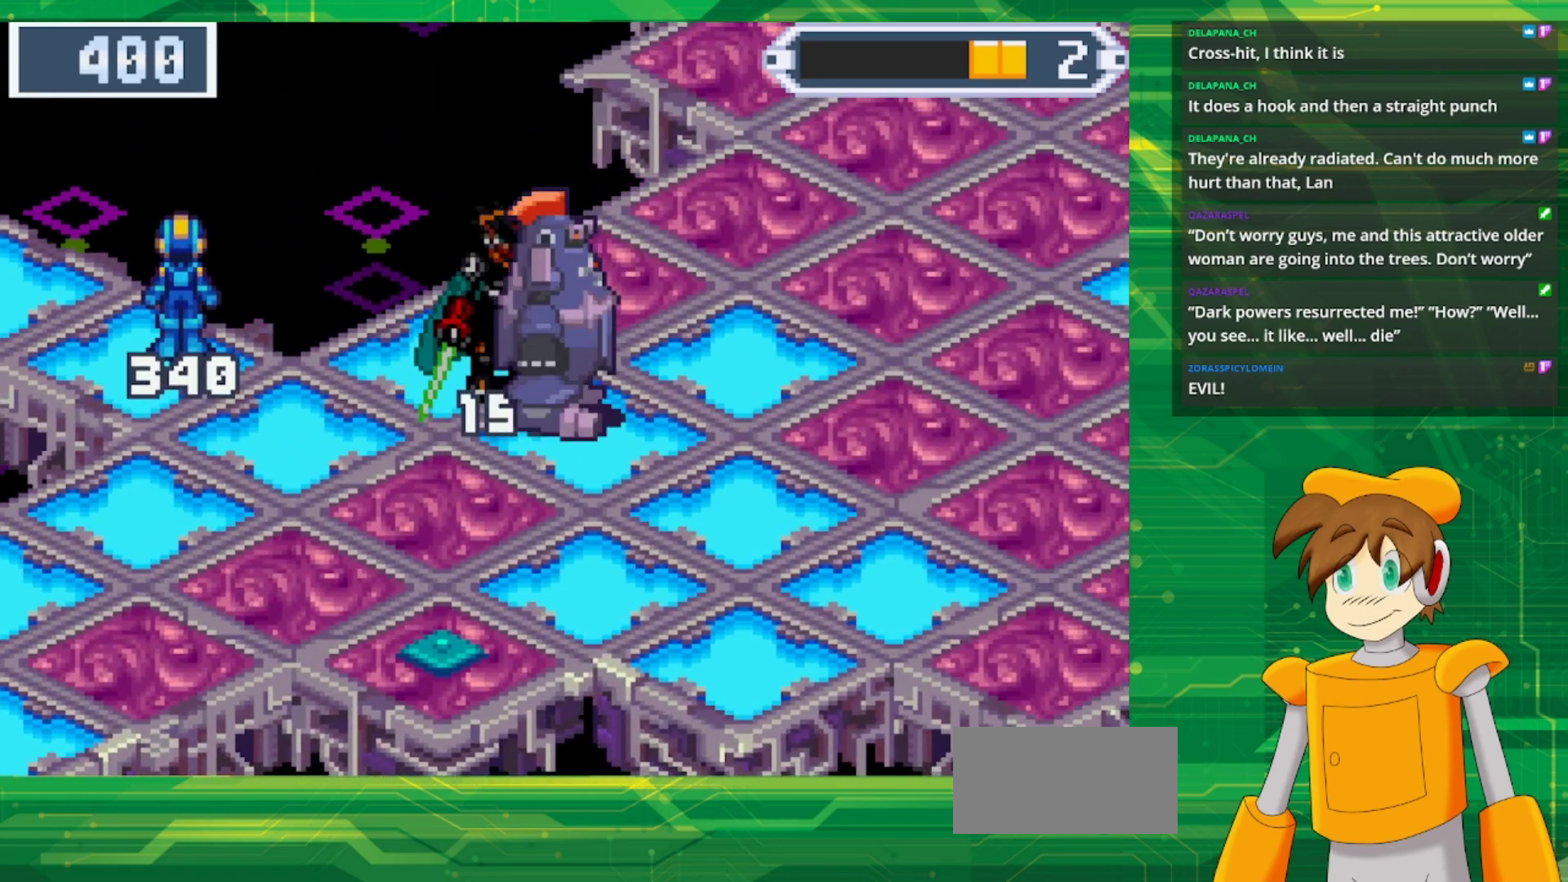
{"buttons": [], "events": []}
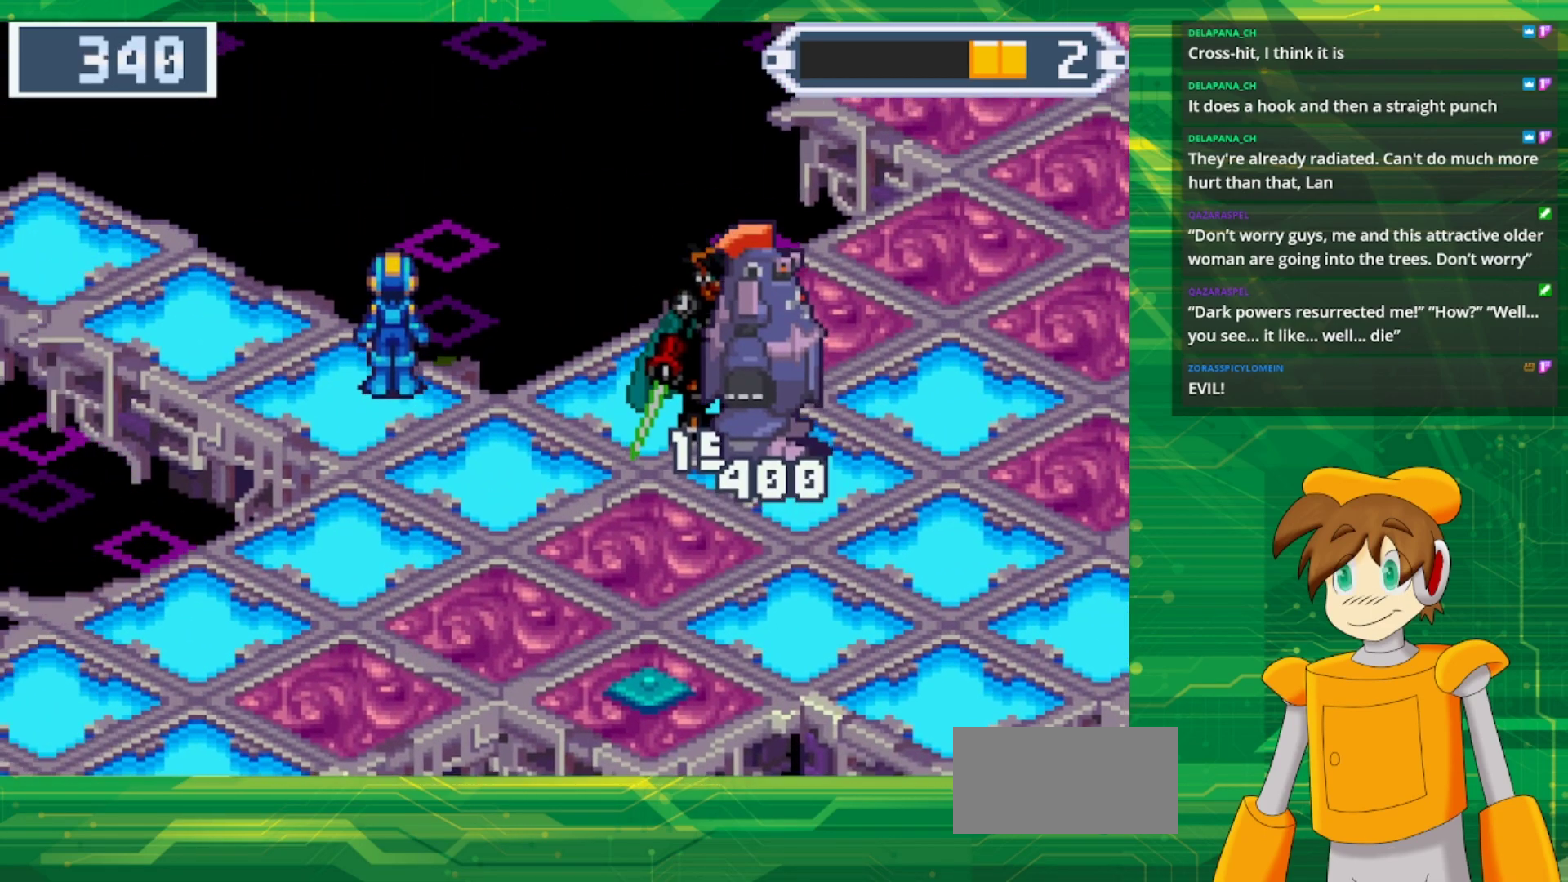
{"buttons": ["B", "DPAD_DOWN", "DPAD_RIGHT"], "events": [[133, "DPAD_RIGHT", "down"], [167, "B", "down"], [267, "DPAD_DOWN", "down"]]}
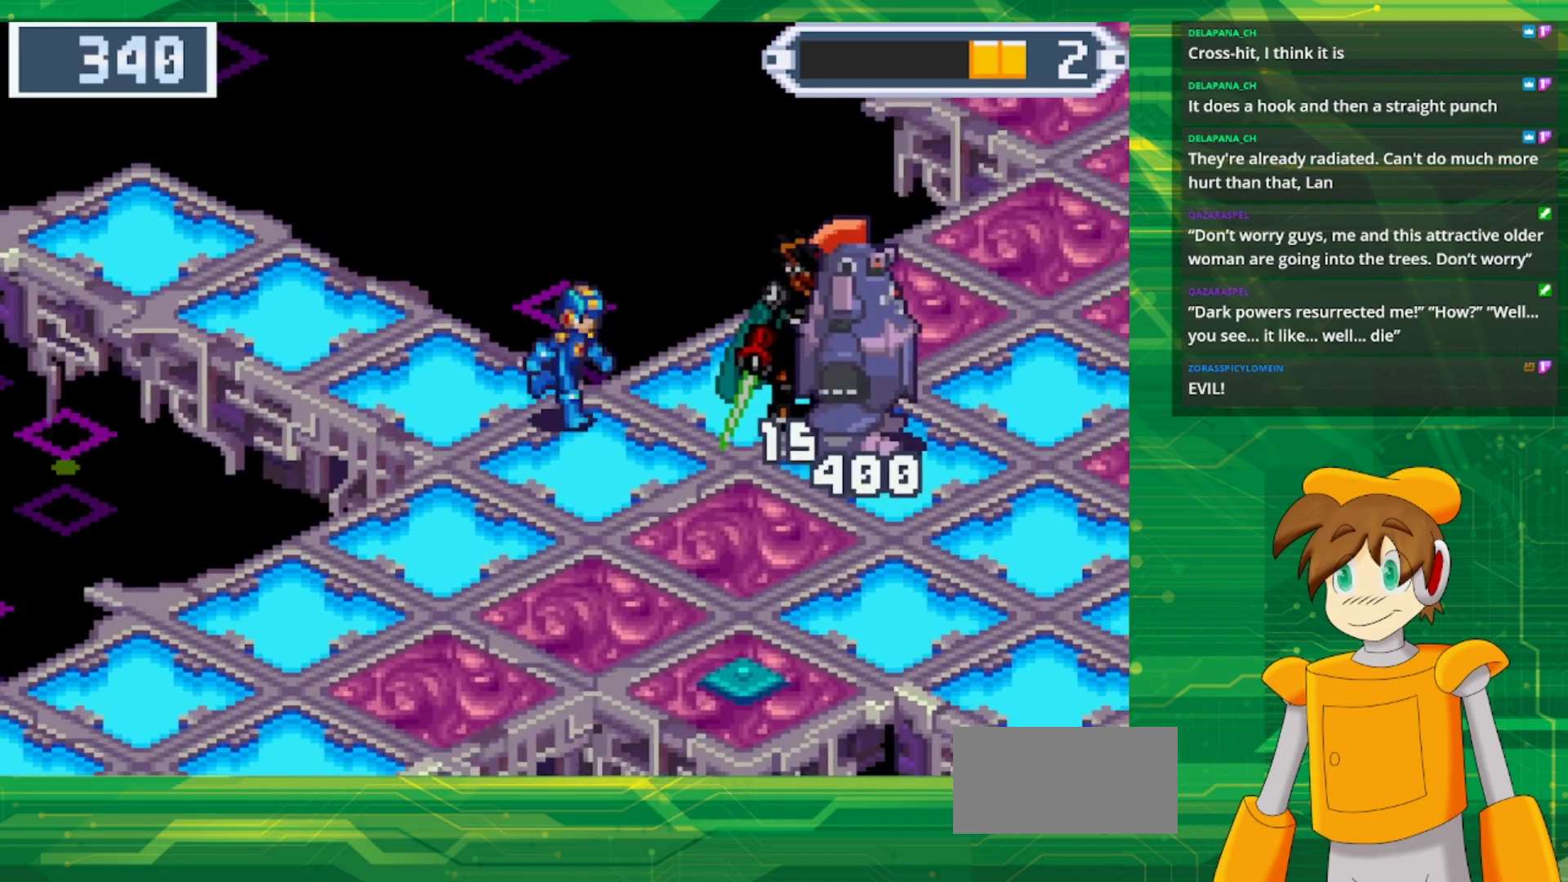
{"buttons": ["B", "DPAD_RIGHT"], "events": [[217, "DPAD_DOWN", "up"]]}
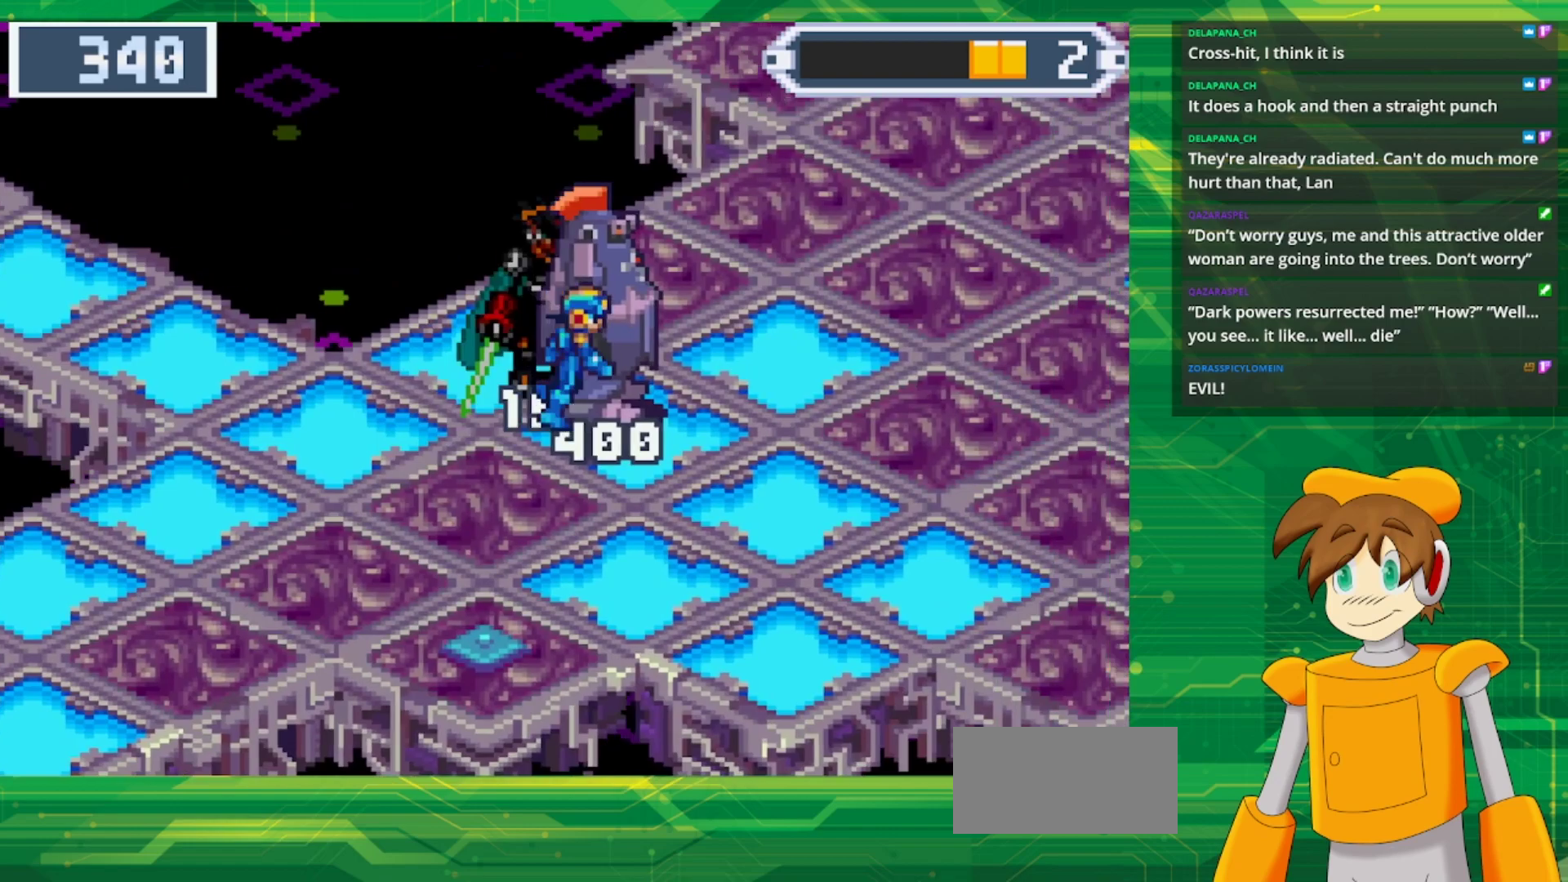
{"buttons": ["B", "DPAD_RIGHT"], "events": [[133, "DPAD_DOWN", "down"], [500, "DPAD_DOWN", "up"]]}
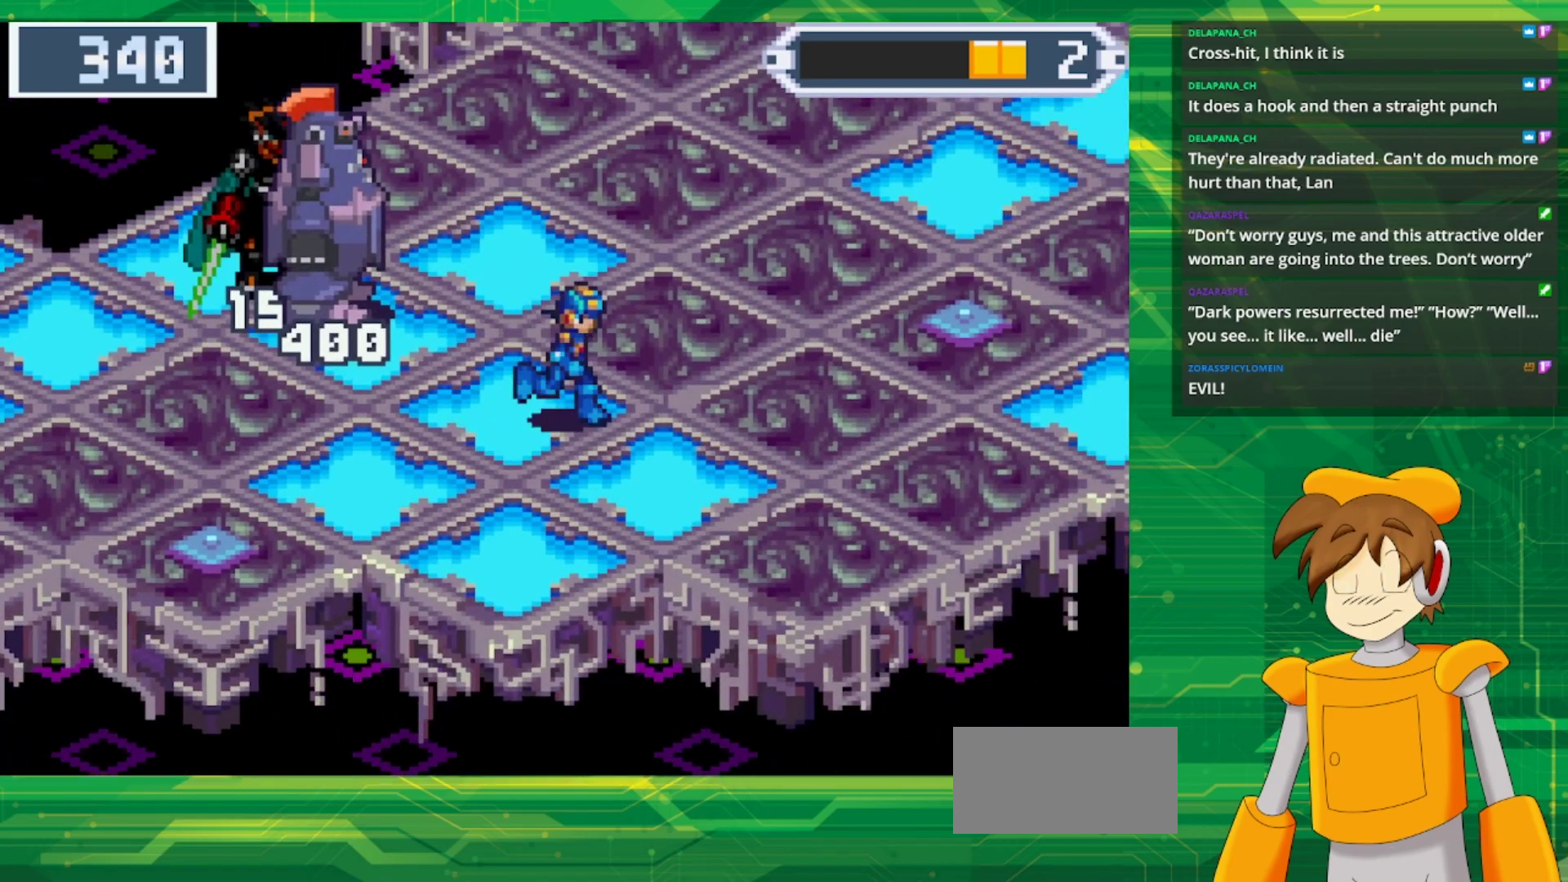
{"buttons": ["DPAD_LEFT"], "events": [[33, "B", "up"], [117, "DPAD_RIGHT", "up"], [467, "DPAD_LEFT", "down"]]}
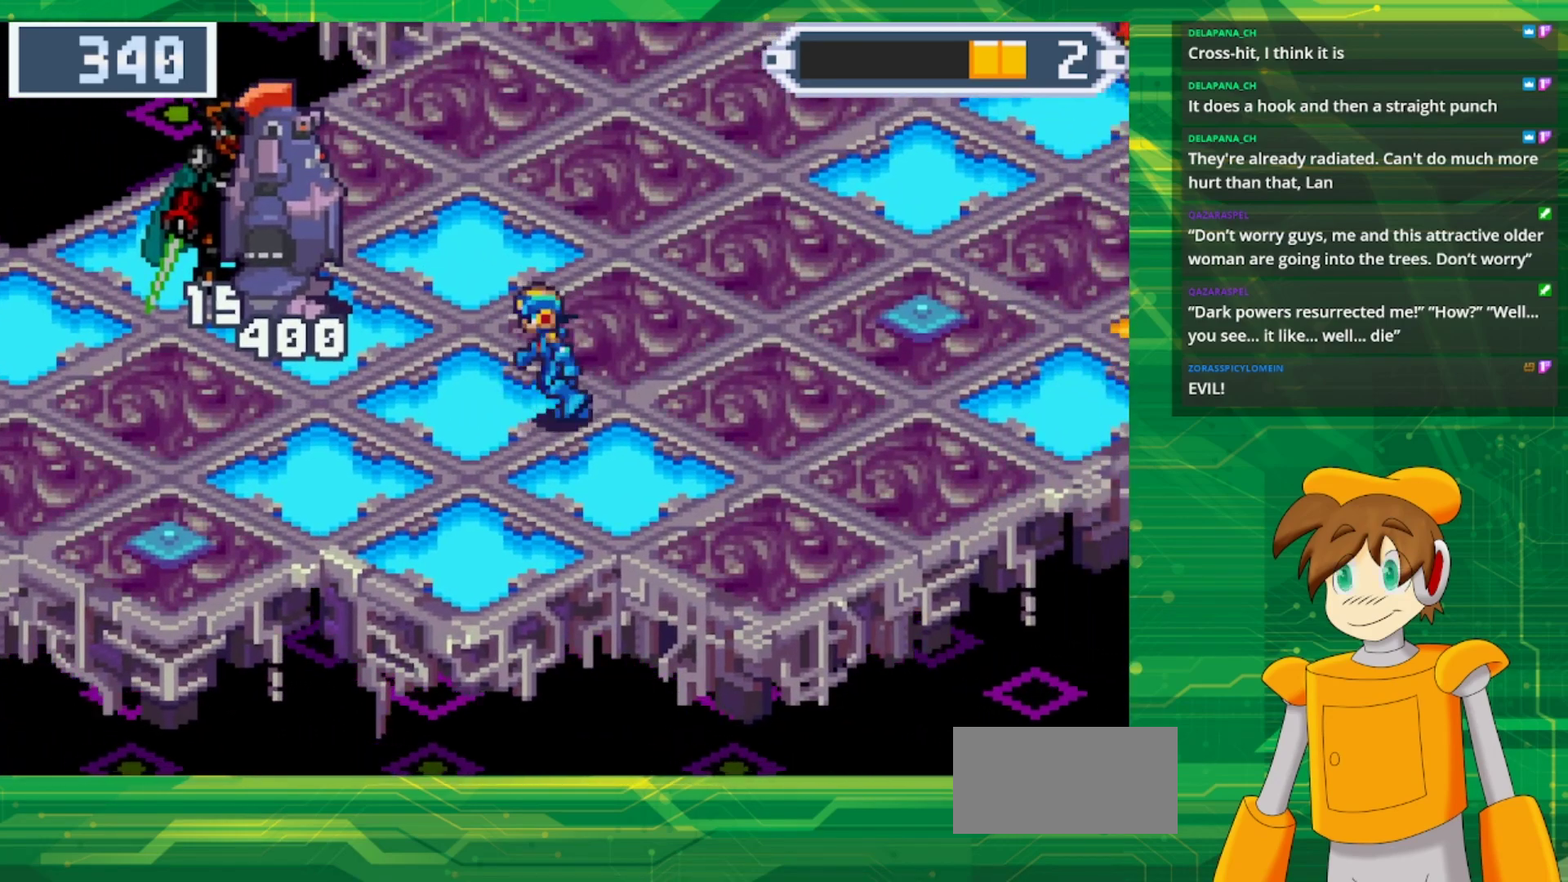
{"buttons": [], "events": [[167, "DPAD_LEFT", "up"]]}
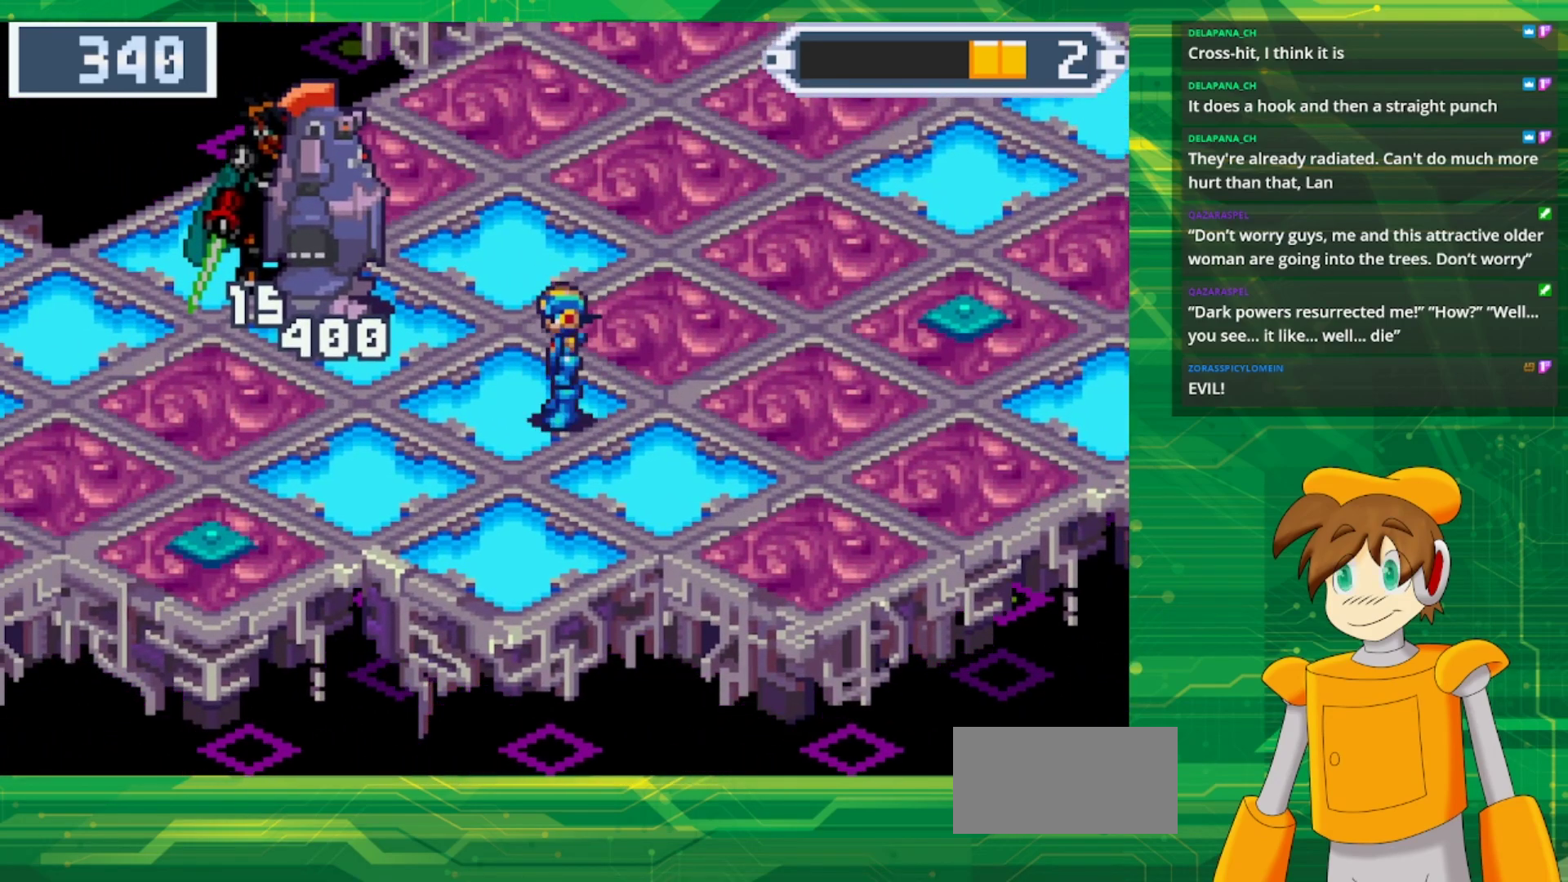
{"buttons": [], "events": [[17, "DPAD_UP", "down"], [167, "DPAD_RIGHT", "down"], [167, "DPAD_UP", "up"], [300, "DPAD_RIGHT", "up"]]}
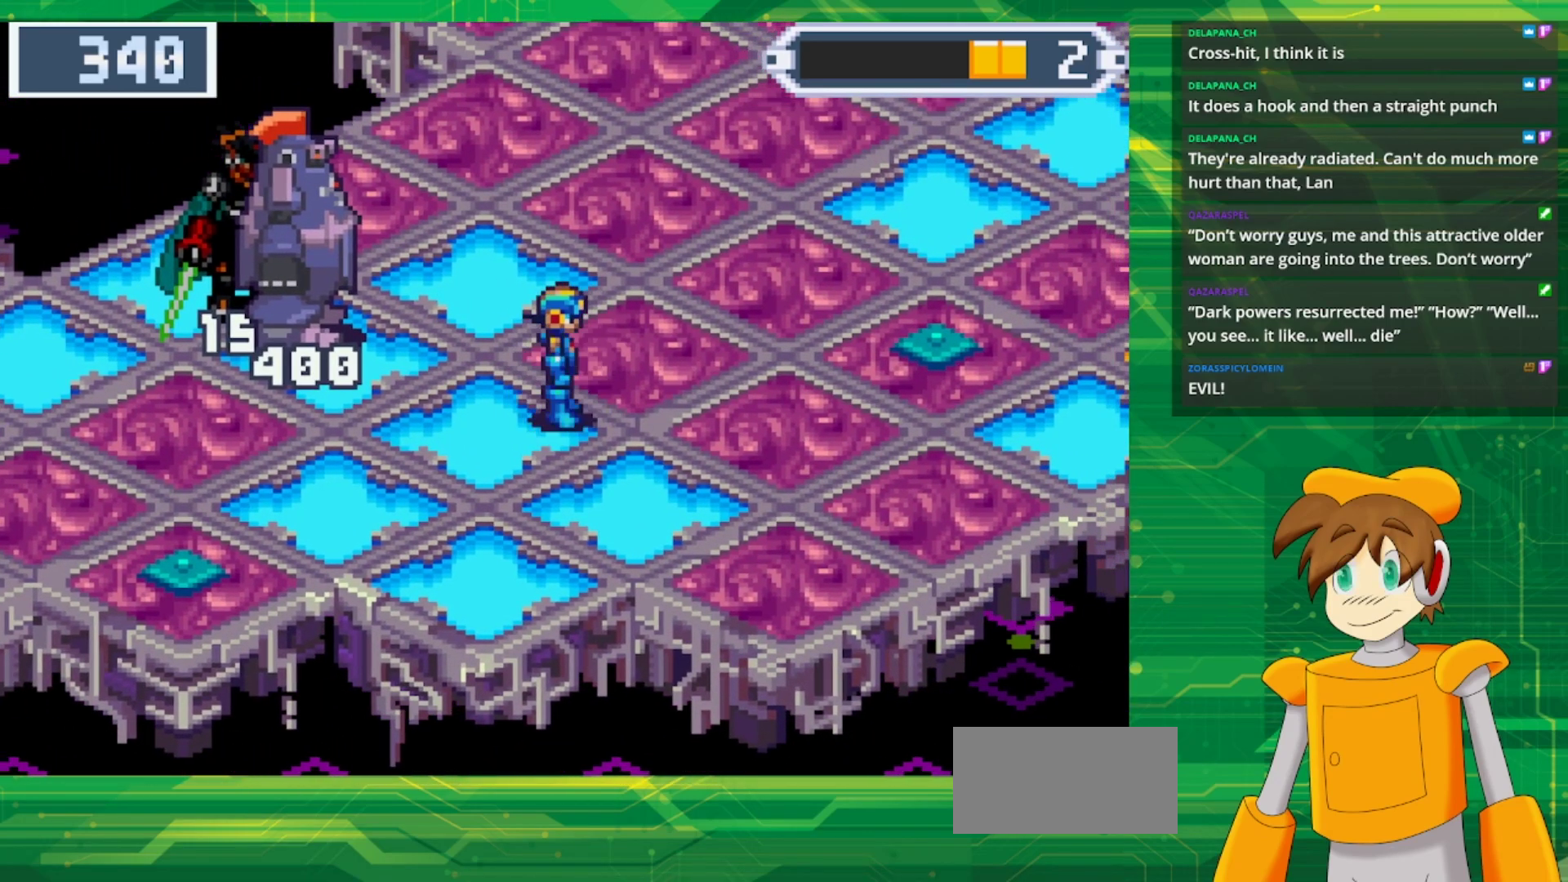
{"buttons": [], "events": []}
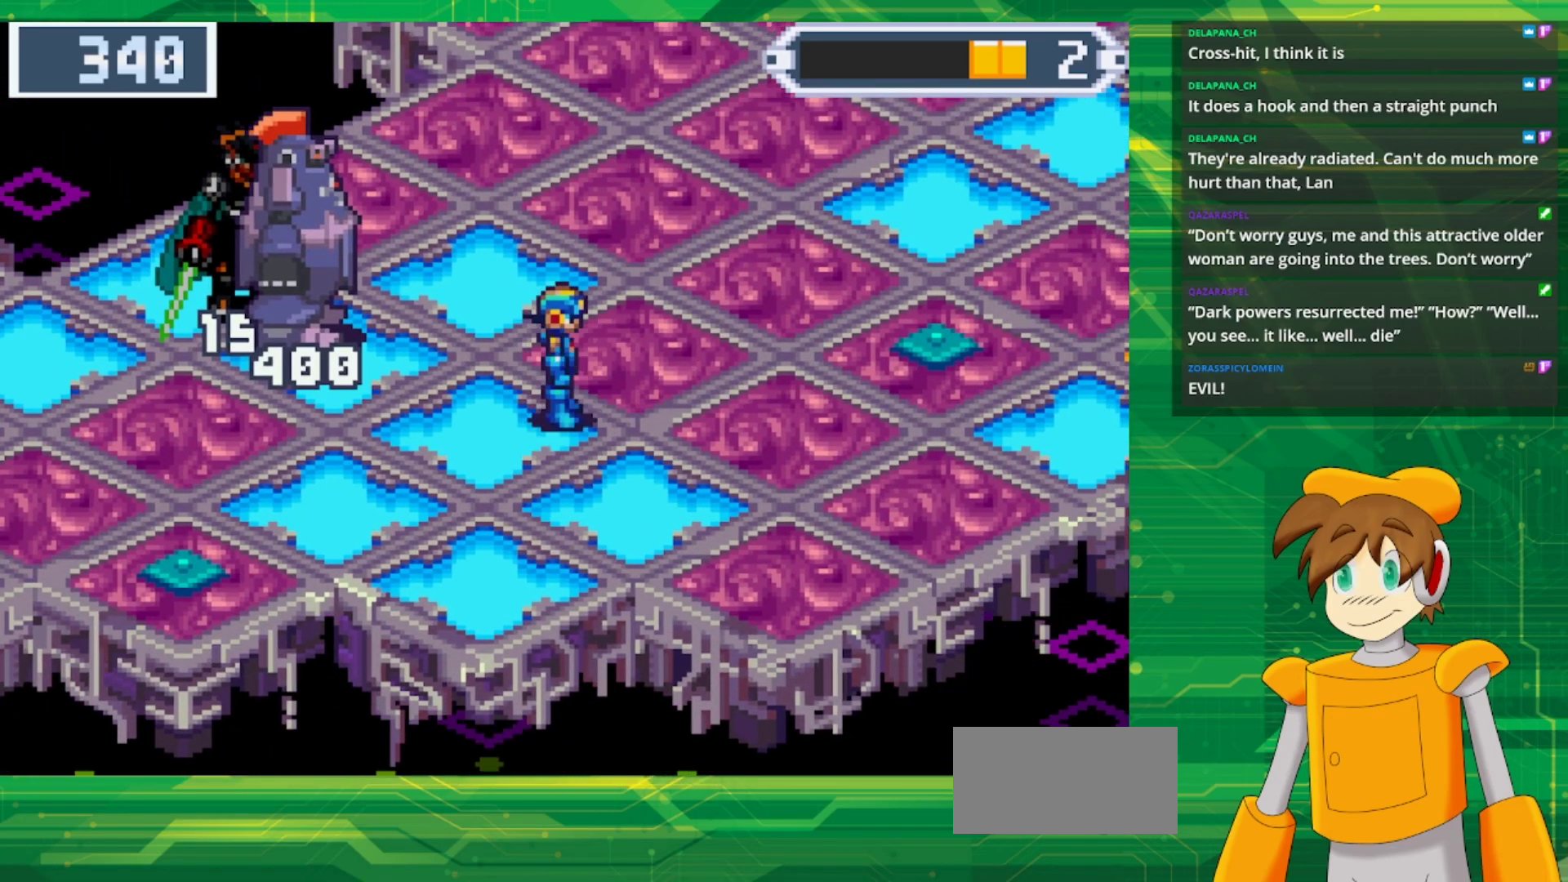
{"buttons": [], "events": []}
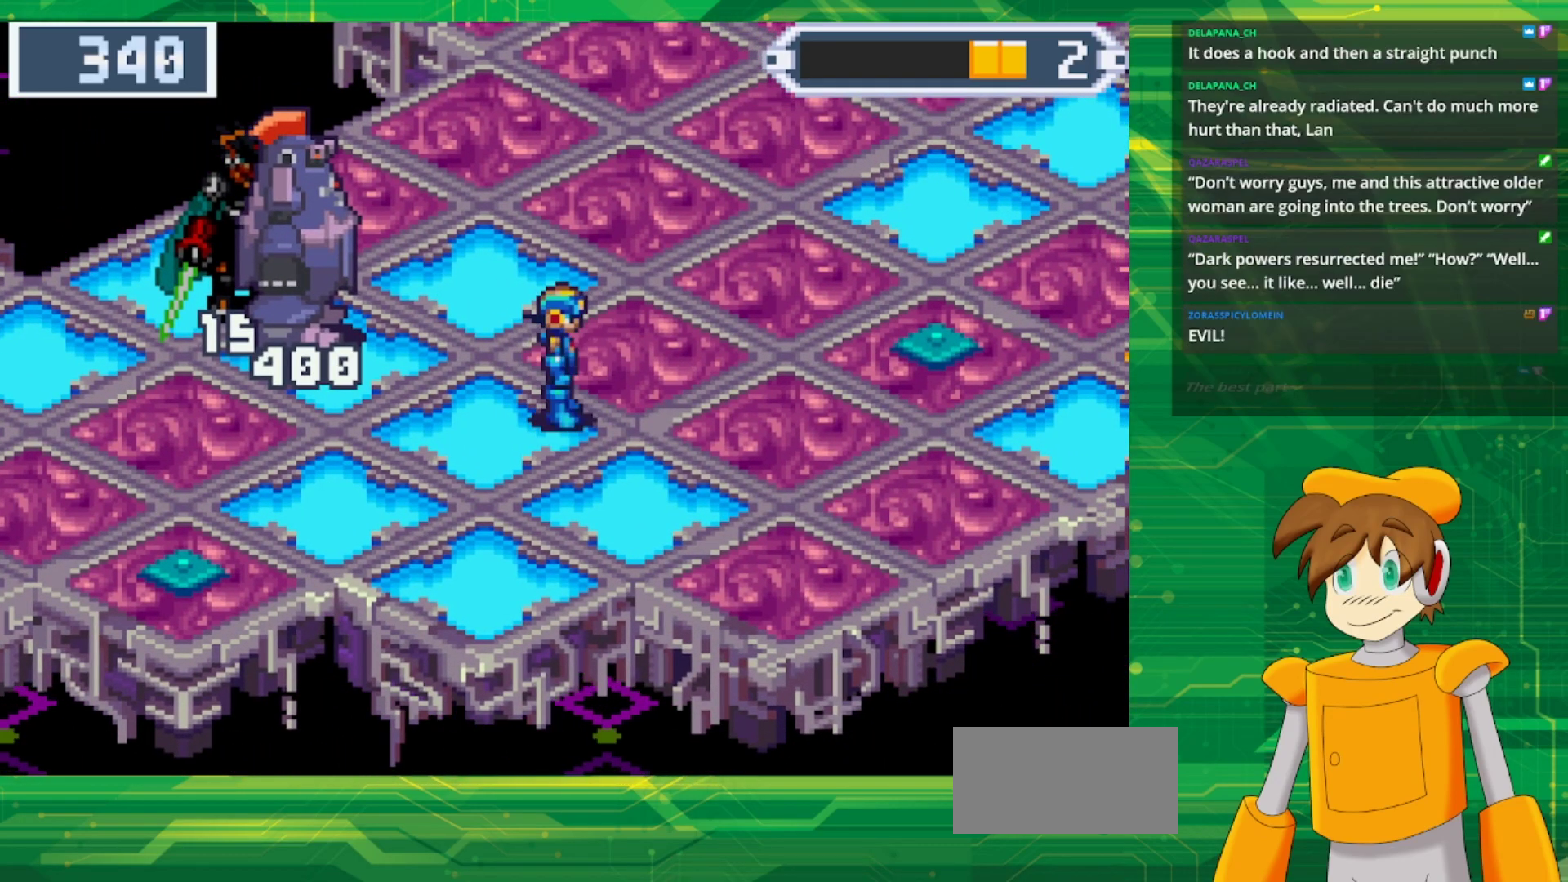
{"buttons": ["DPAD_RIGHT"], "events": [[183, "DPAD_RIGHT", "down"], [183, "DPAD_UP", "down"], [300, "A", "down"], [467, "A", "up"], [500, "DPAD_UP", "up"]]}
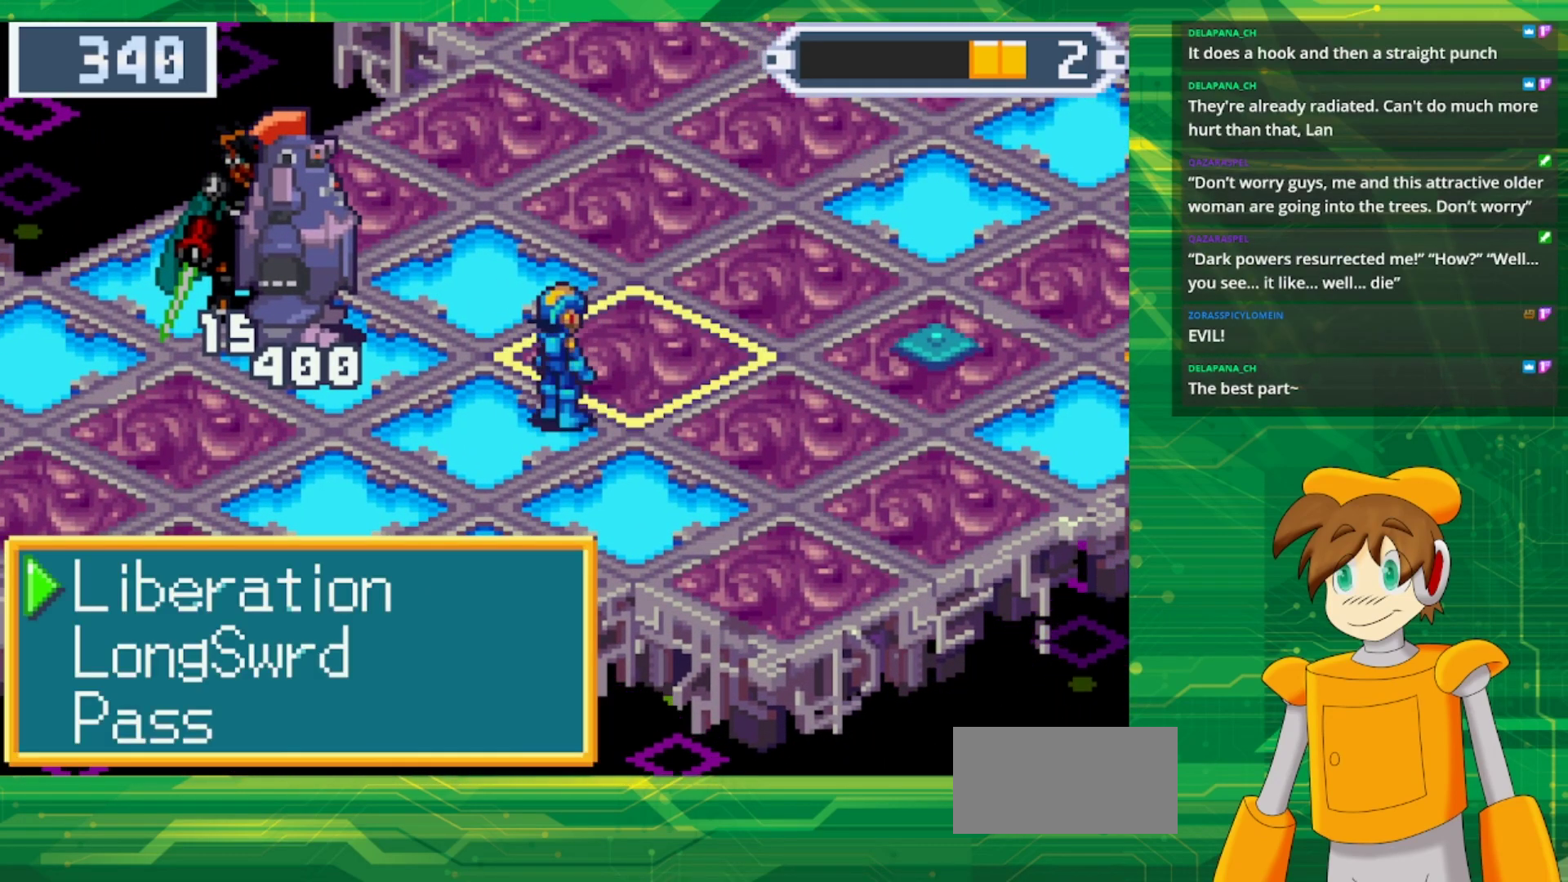
{"buttons": [], "events": [[50, "DPAD_RIGHT", "up"]]}
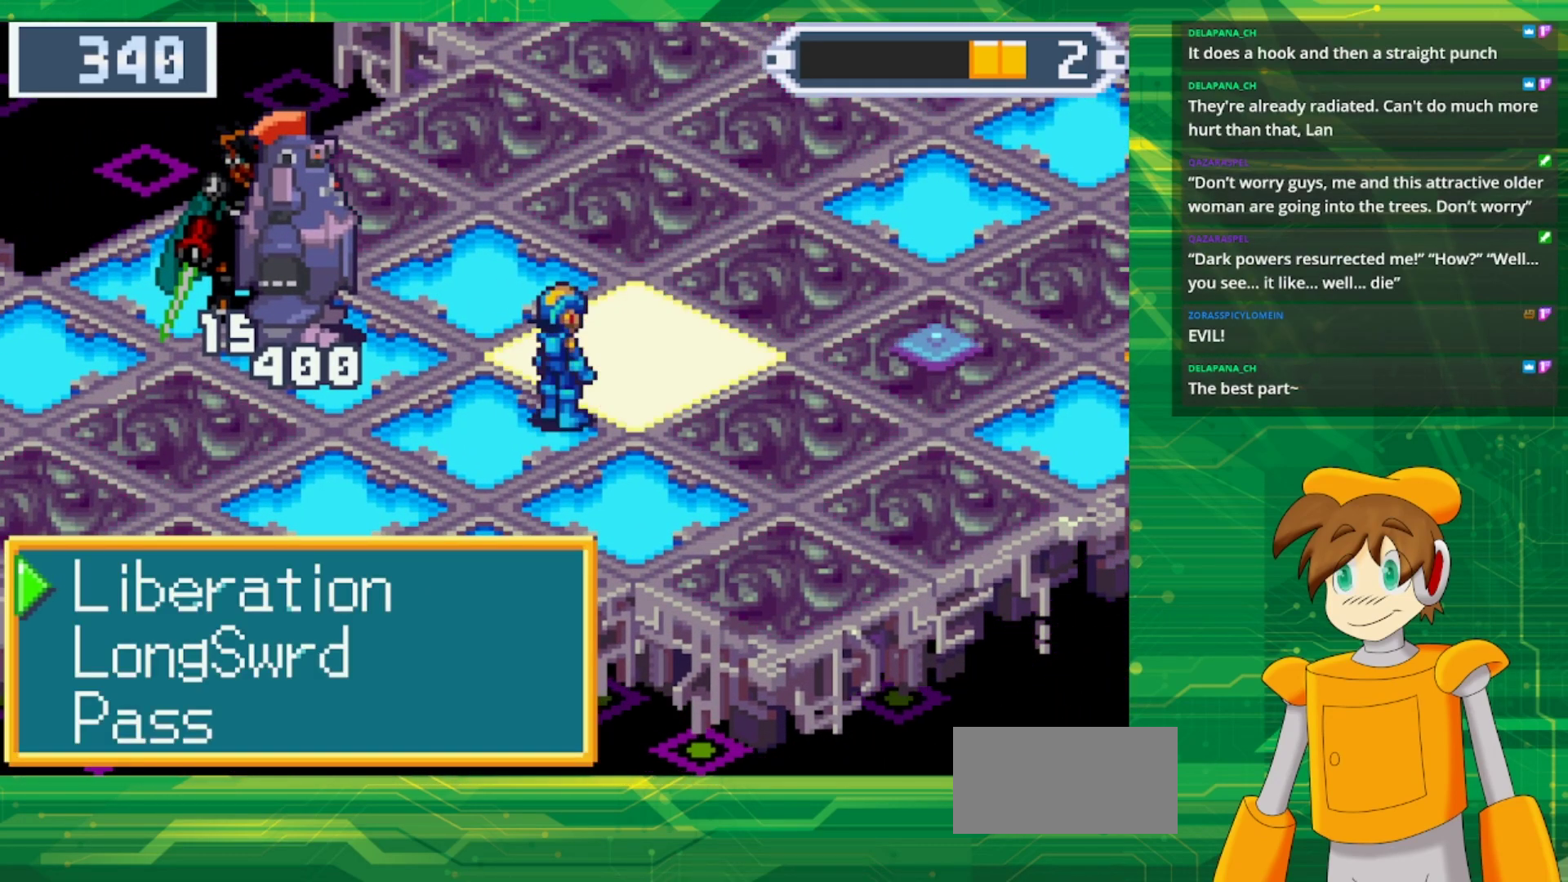
{"buttons": [], "events": []}
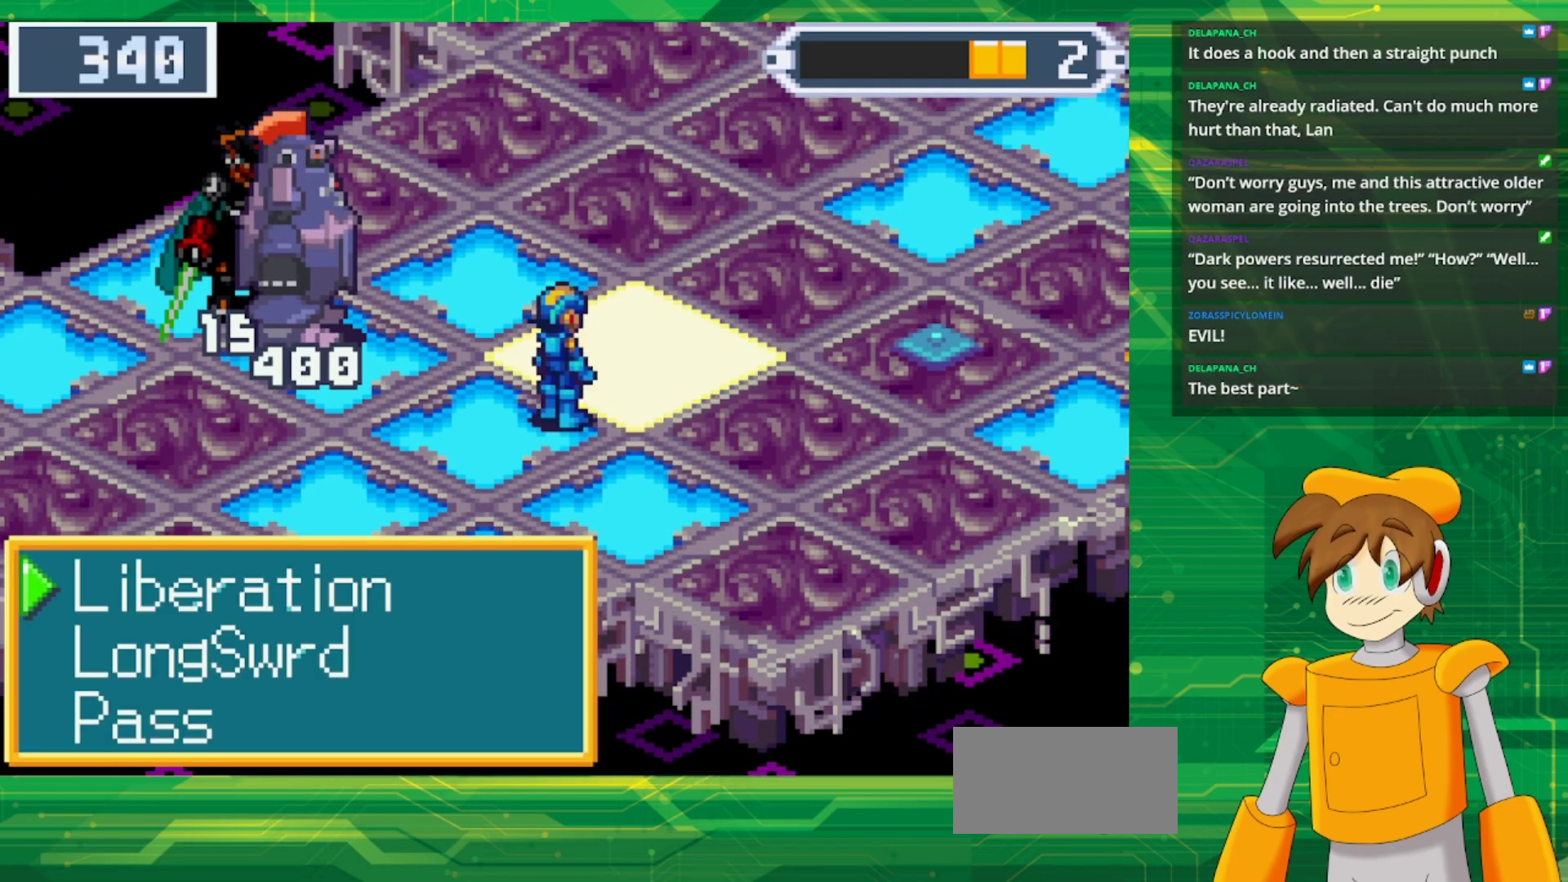
{"buttons": [], "events": []}
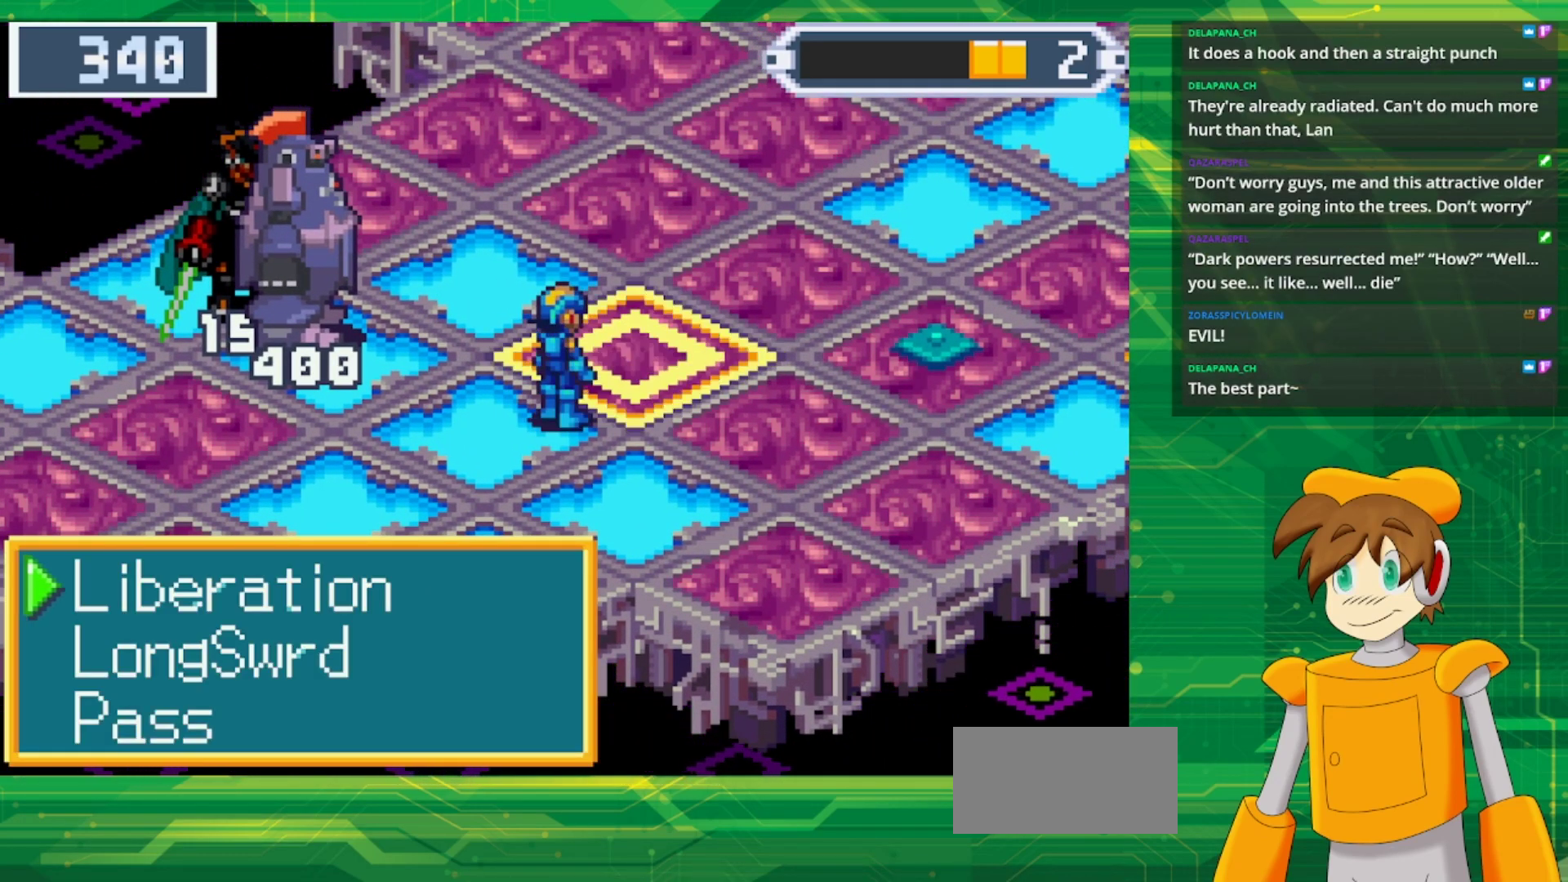
{"buttons": [], "events": [[233, "DPAD_DOWN", "down"], [383, "DPAD_DOWN", "up"]]}
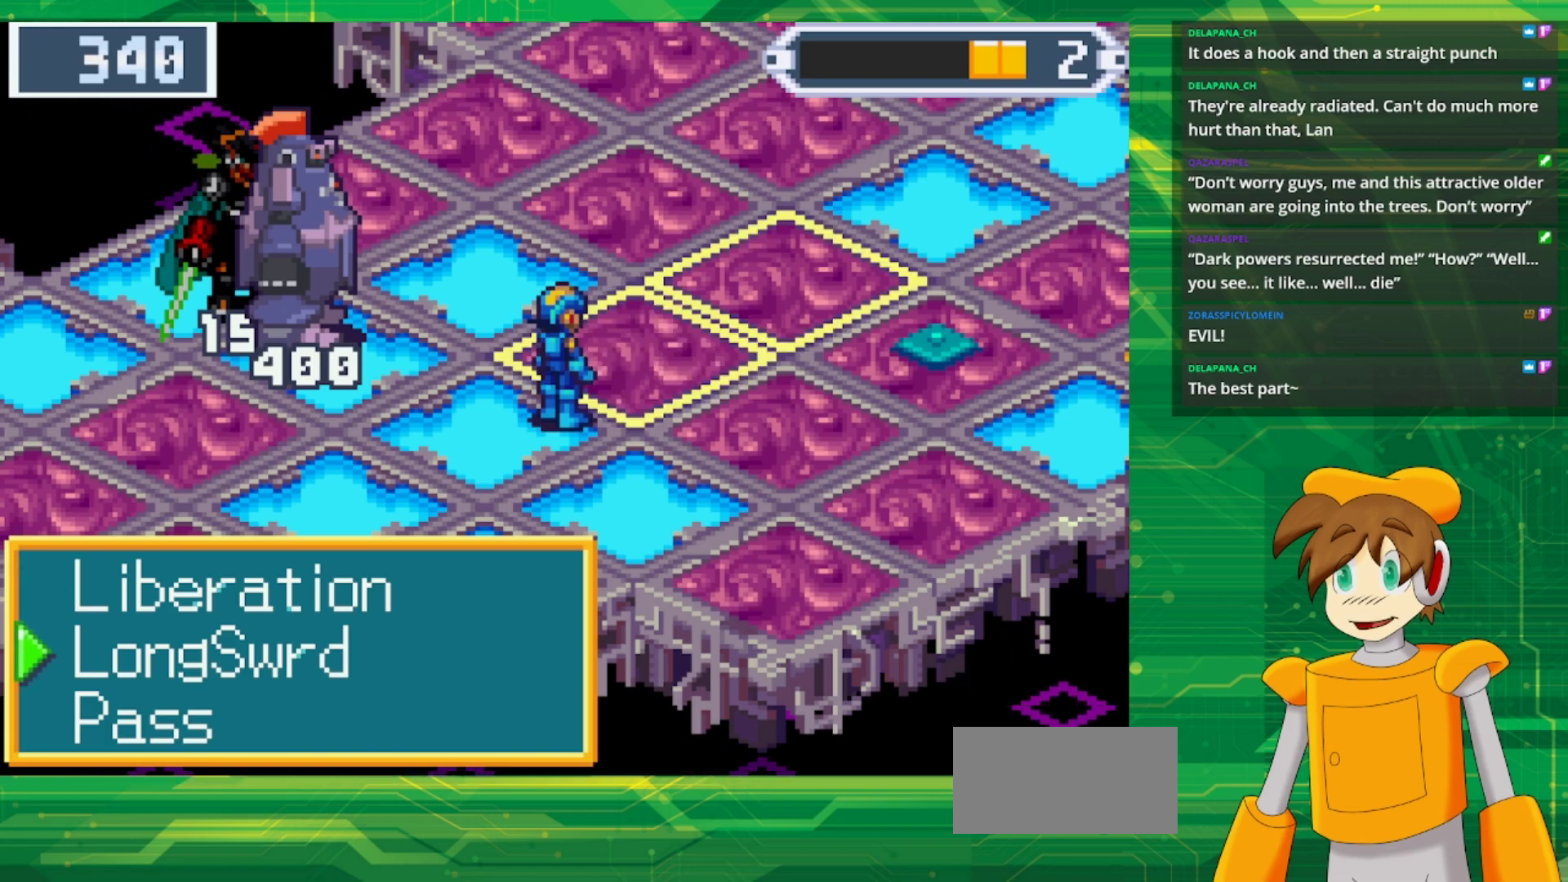
{"buttons": [], "events": []}
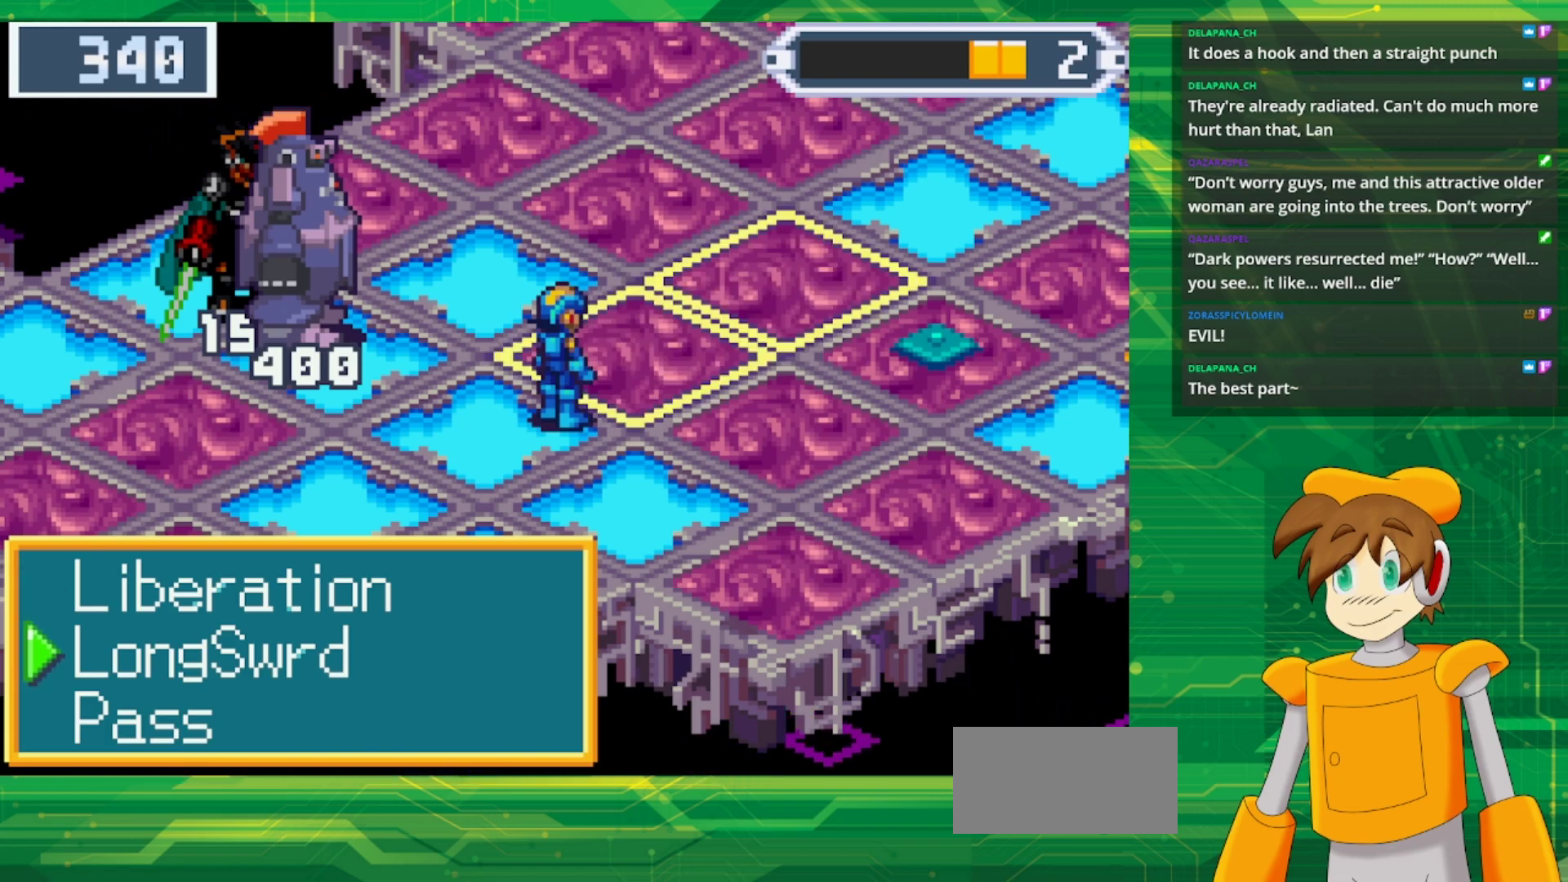
{"buttons": [], "events": []}
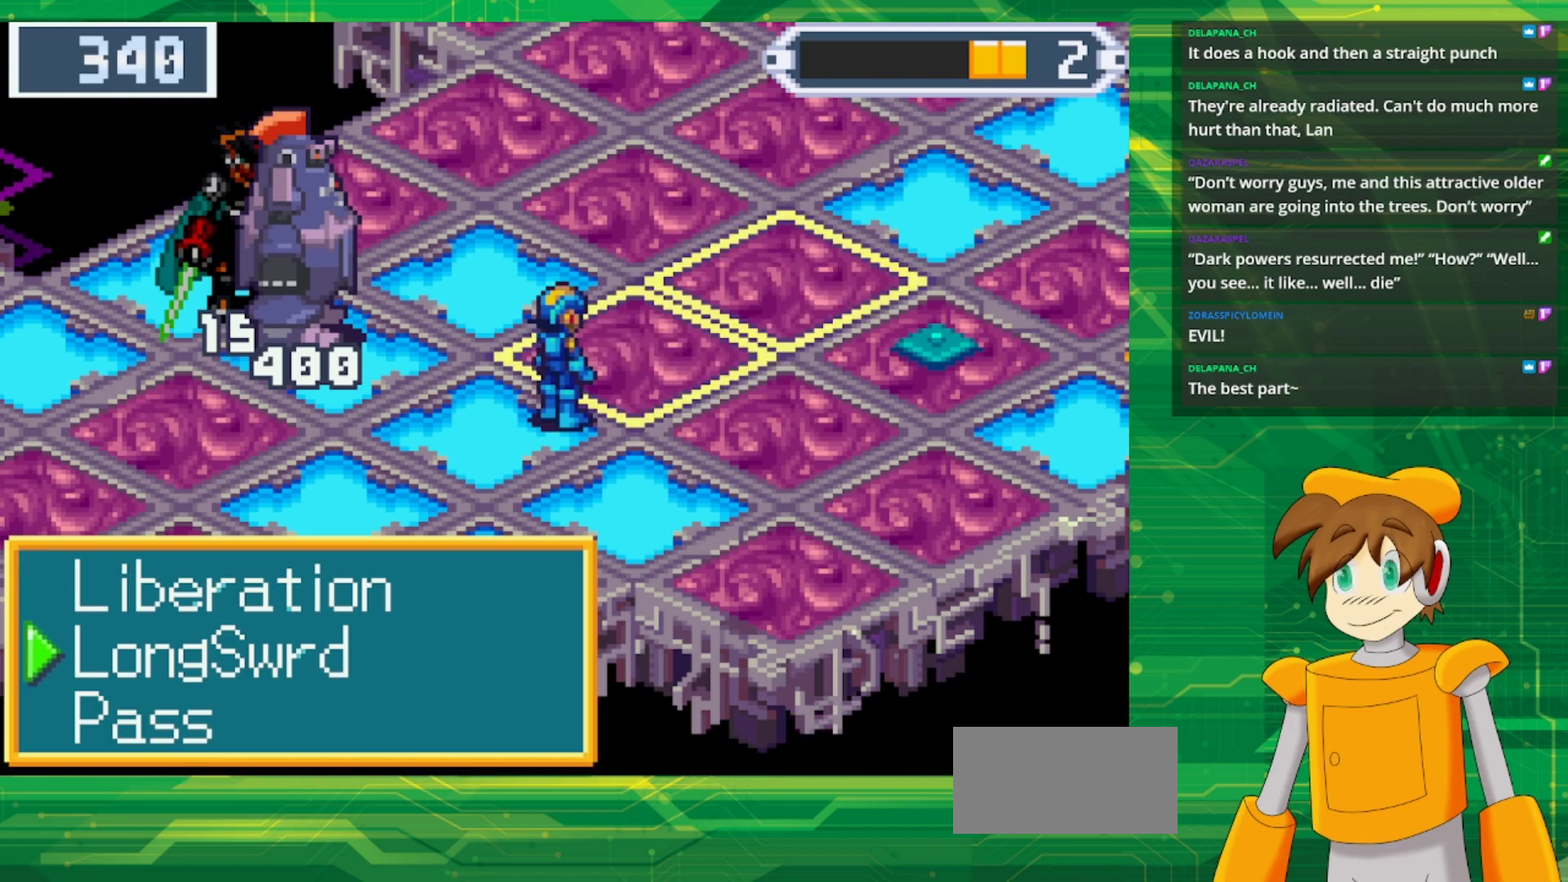
{"buttons": ["A"], "events": [[450, "A", "down"]]}
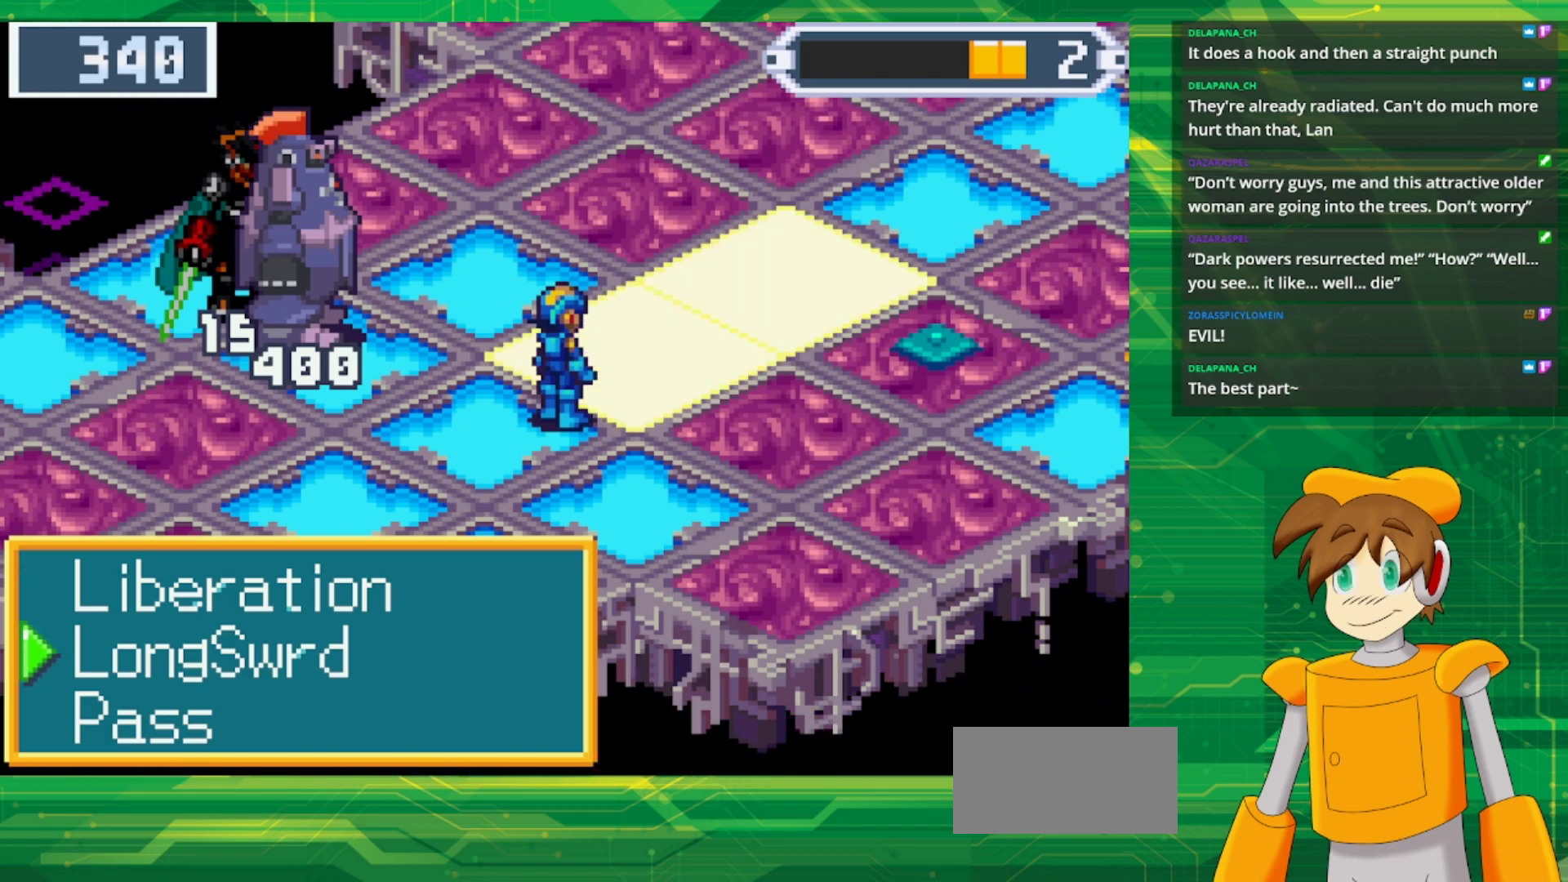
{"buttons": [], "events": [[17, "A", "up"]]}
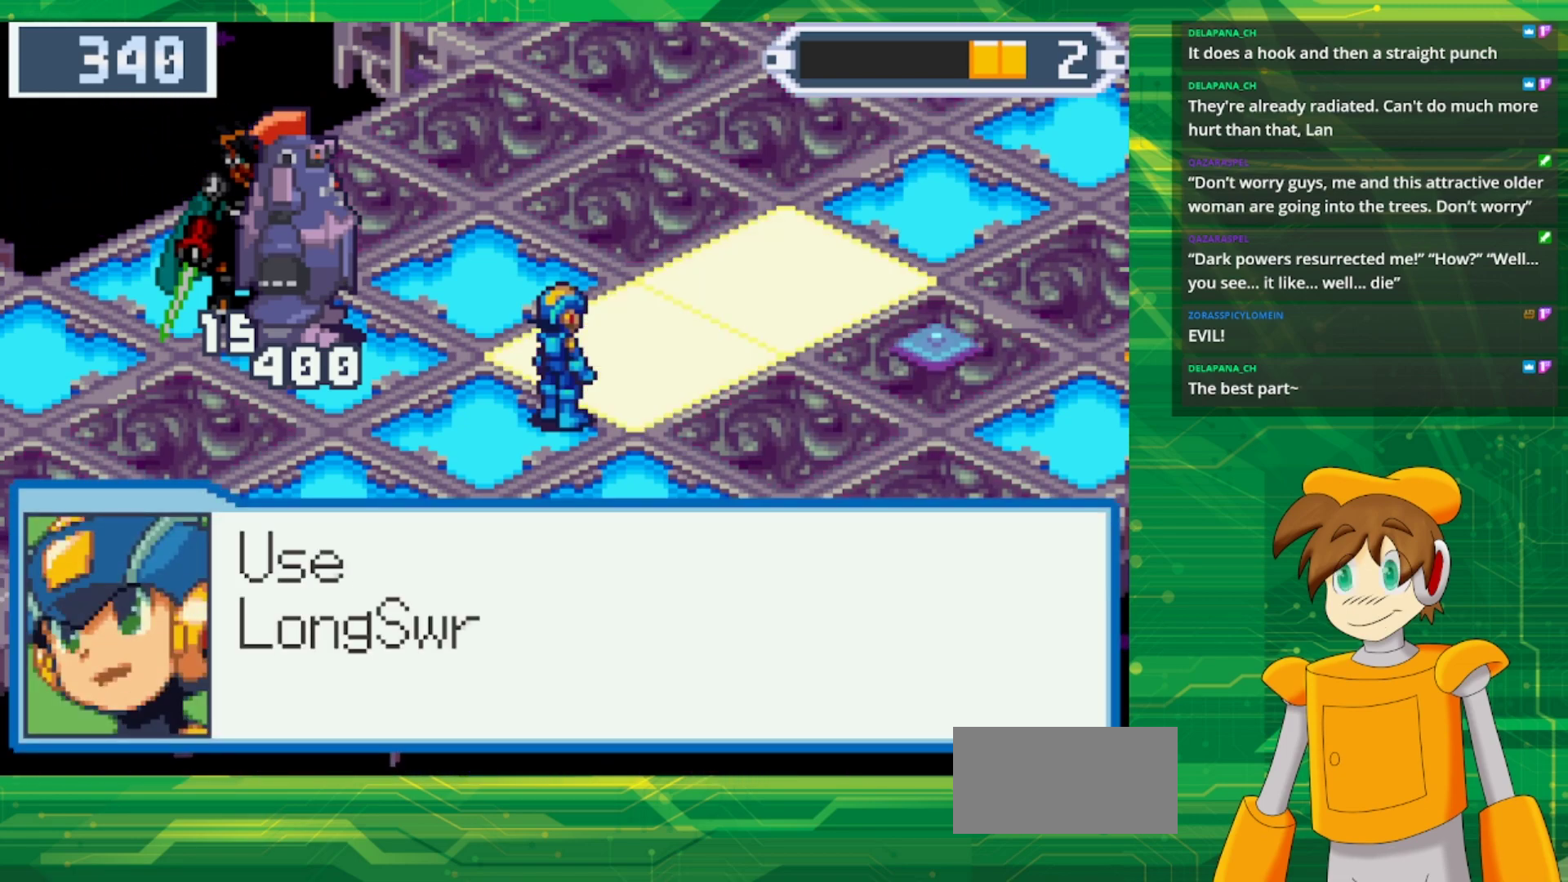
{"buttons": ["A"], "events": [[100, "A", "down"], [217, "A", "up"], [433, "A", "down"]]}
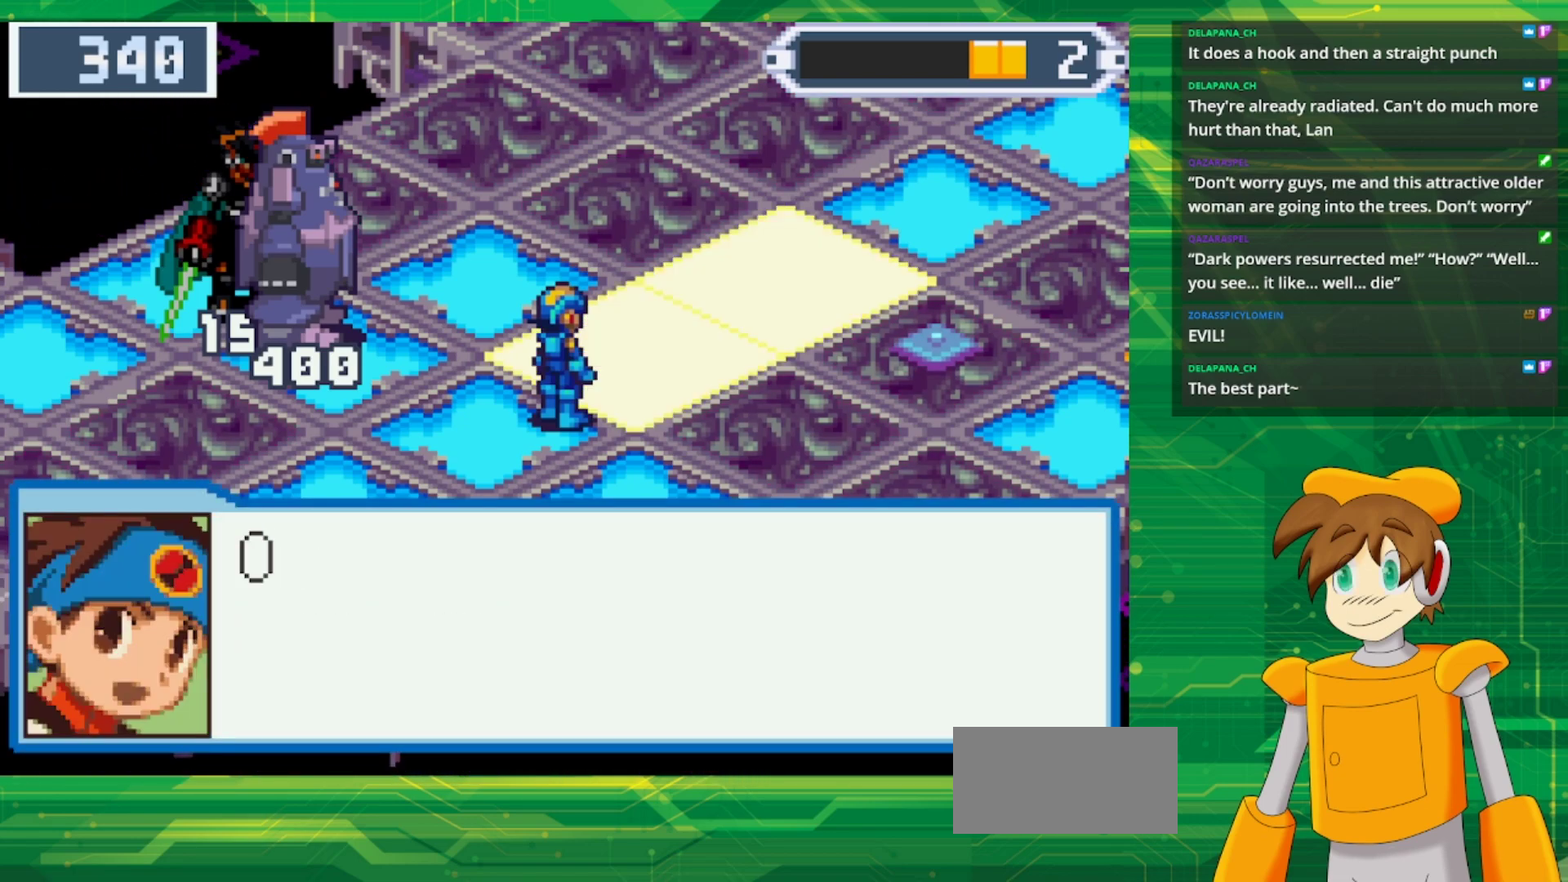
{"buttons": [], "events": [[33, "A", "up"]]}
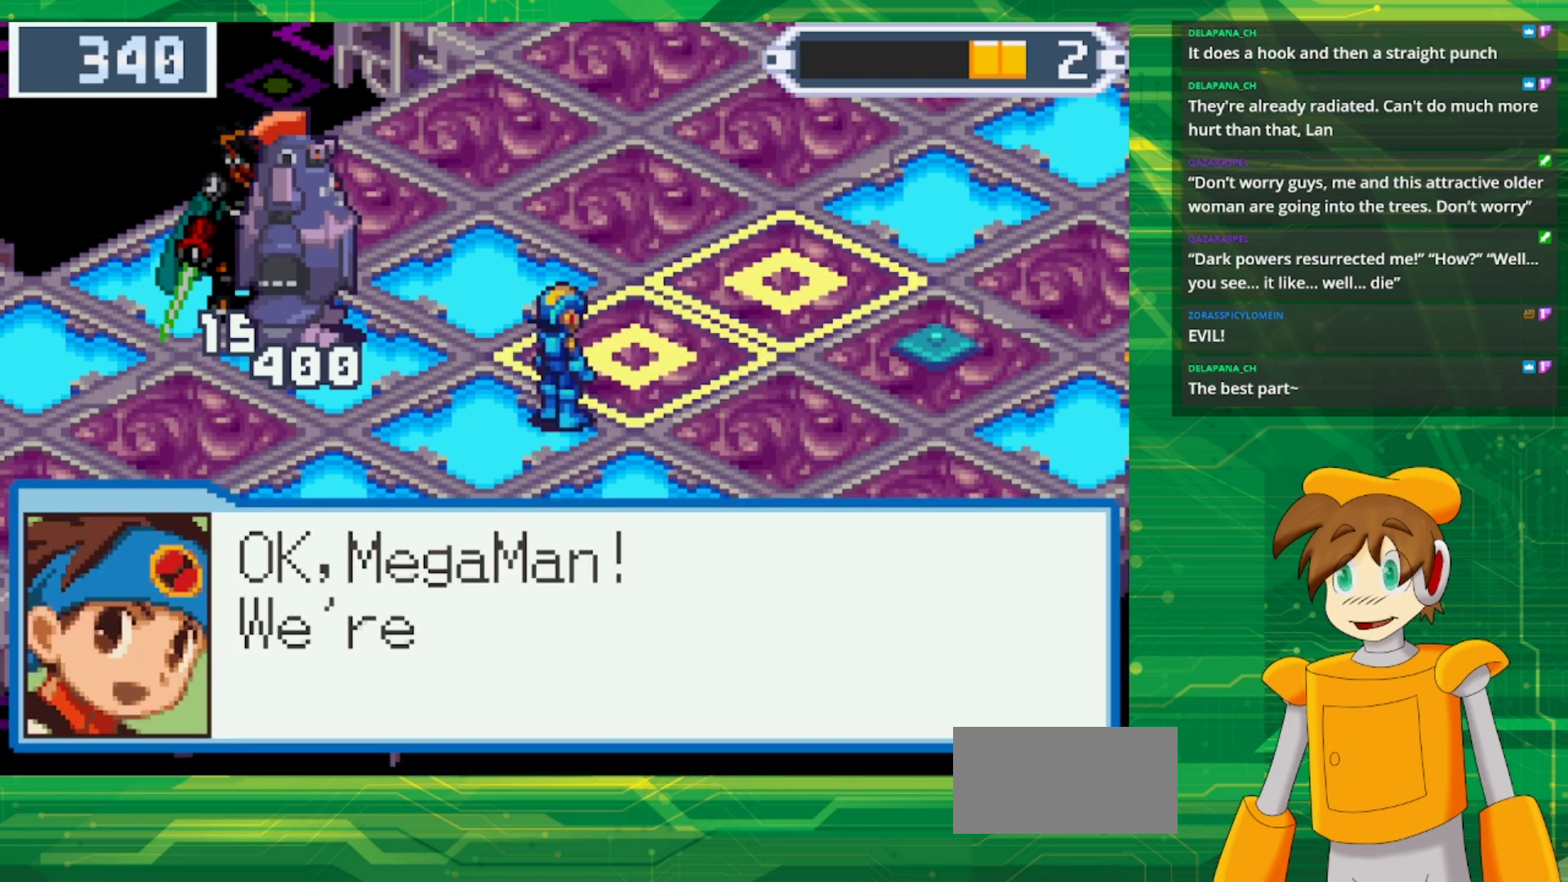
{"buttons": [], "events": [[333, "A", "down"], [483, "A", "up"]]}
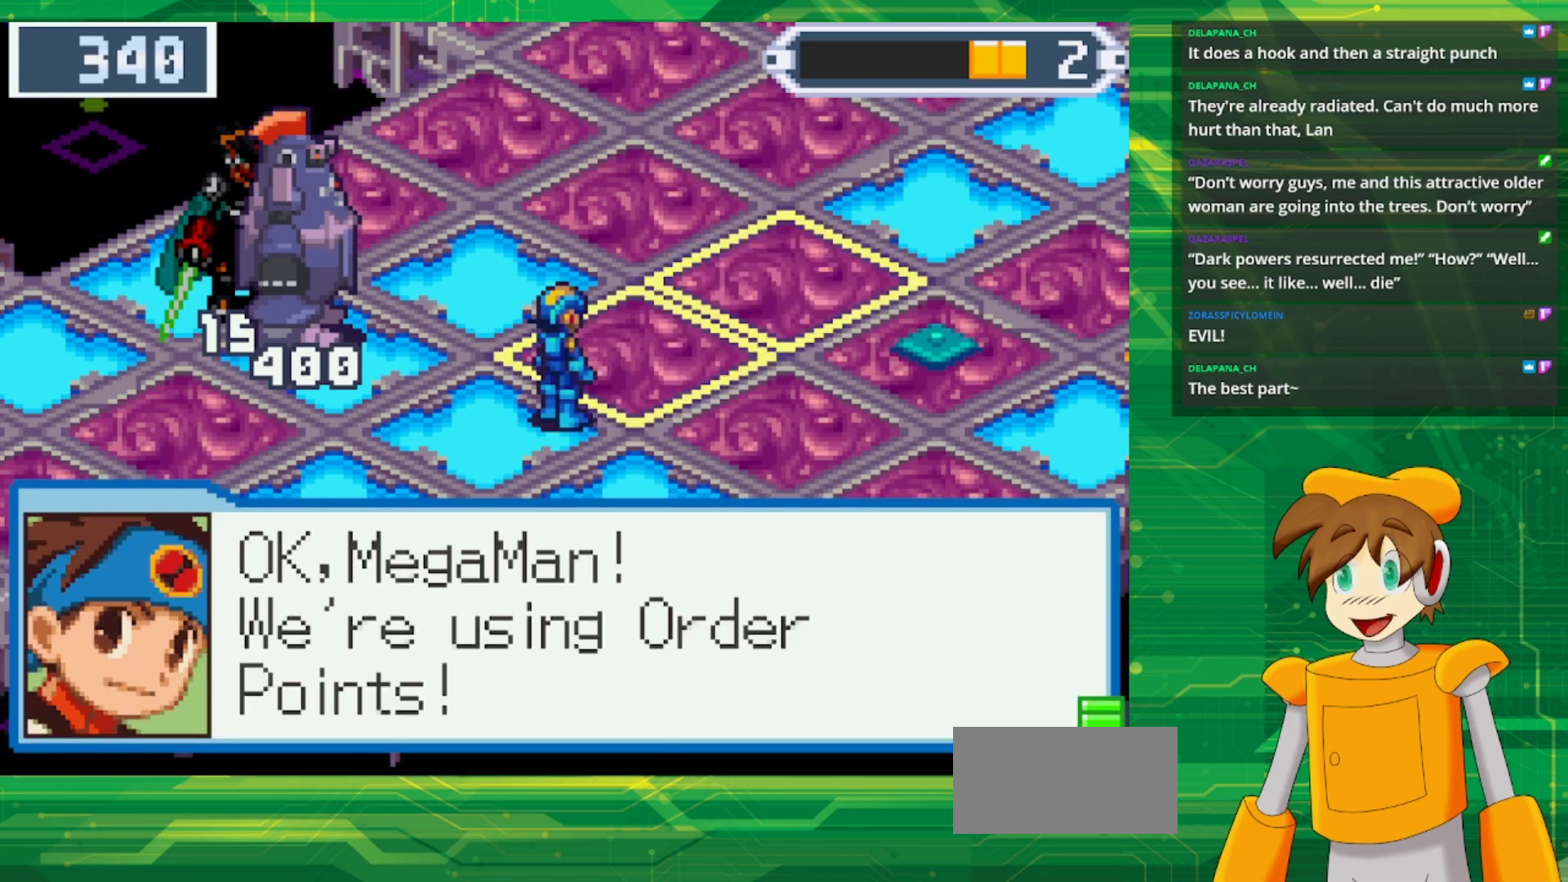
{"buttons": [], "events": [[317, "A", "down"], [433, "A", "up"]]}
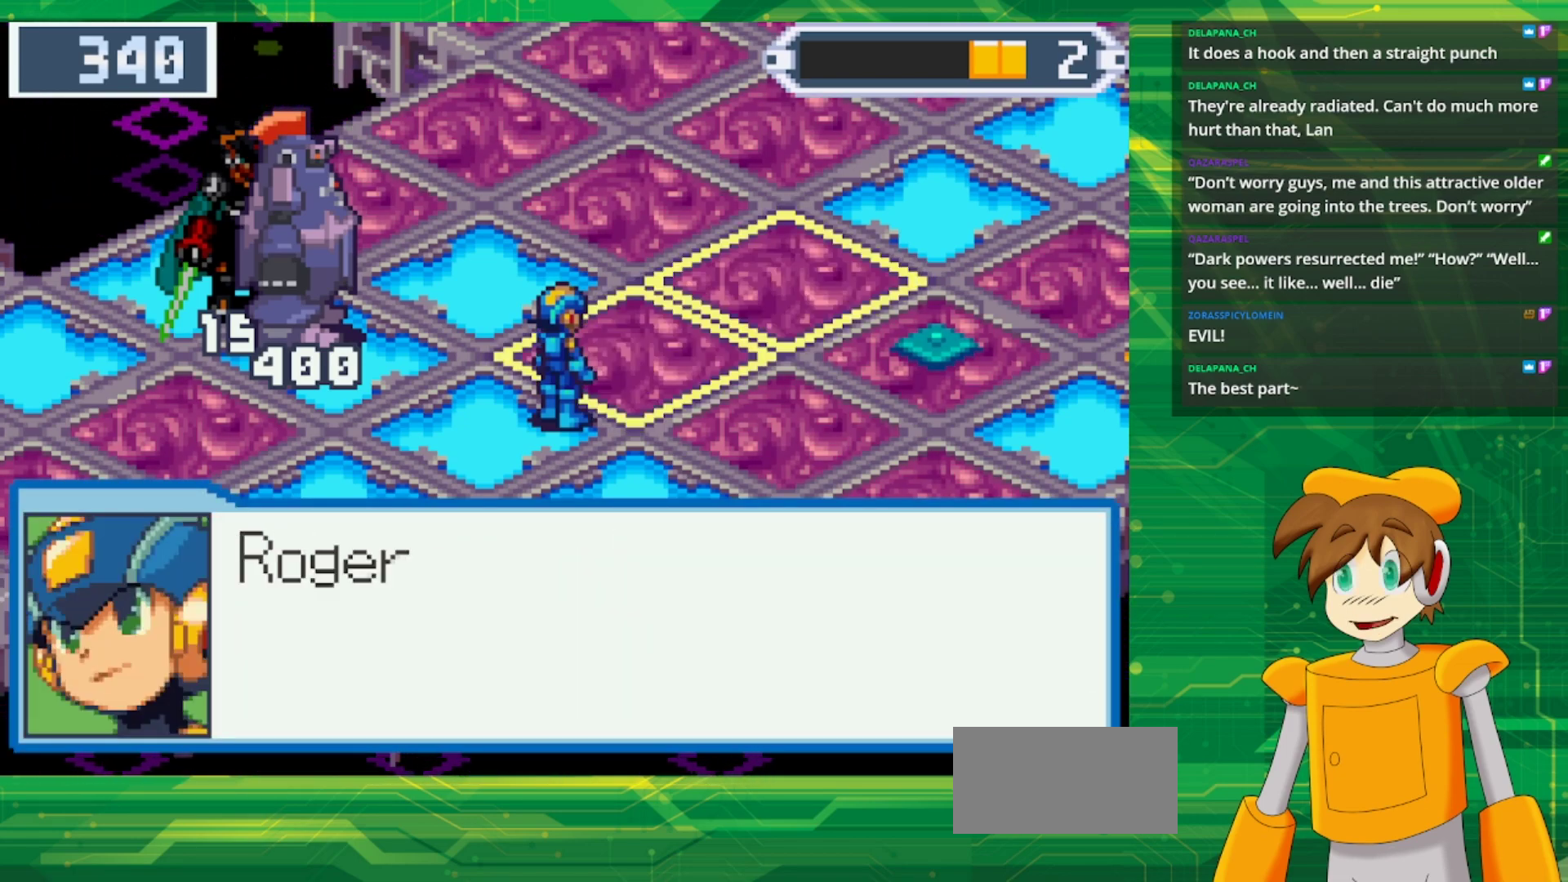
{"buttons": ["A"], "events": [[433, "A", "down"]]}
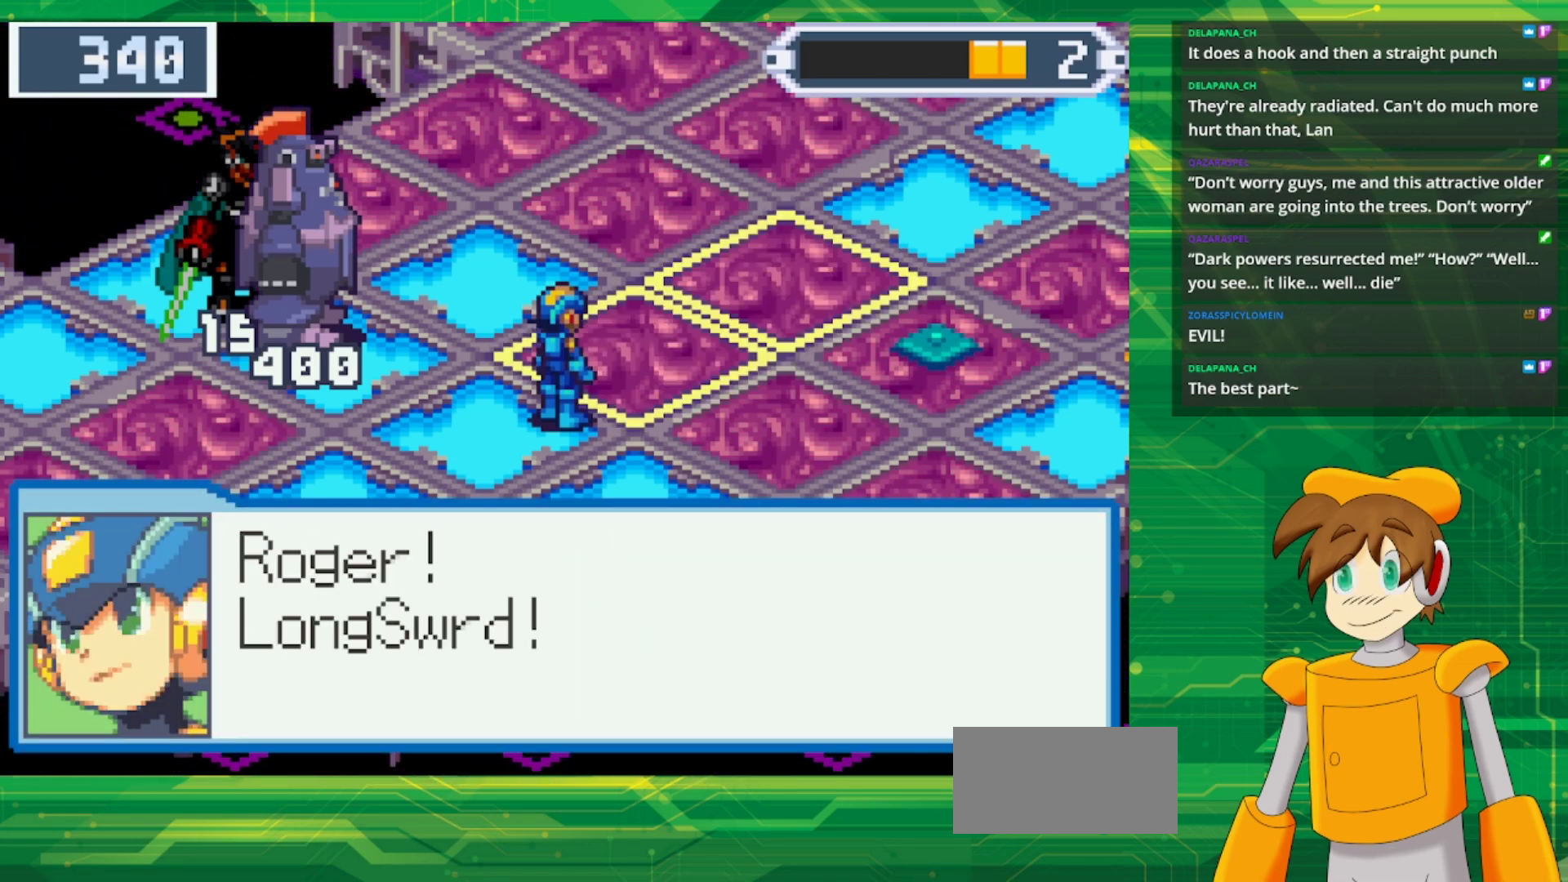
{"buttons": [], "events": [[50, "A", "up"], [300, "A", "down"], [383, "A", "up"]]}